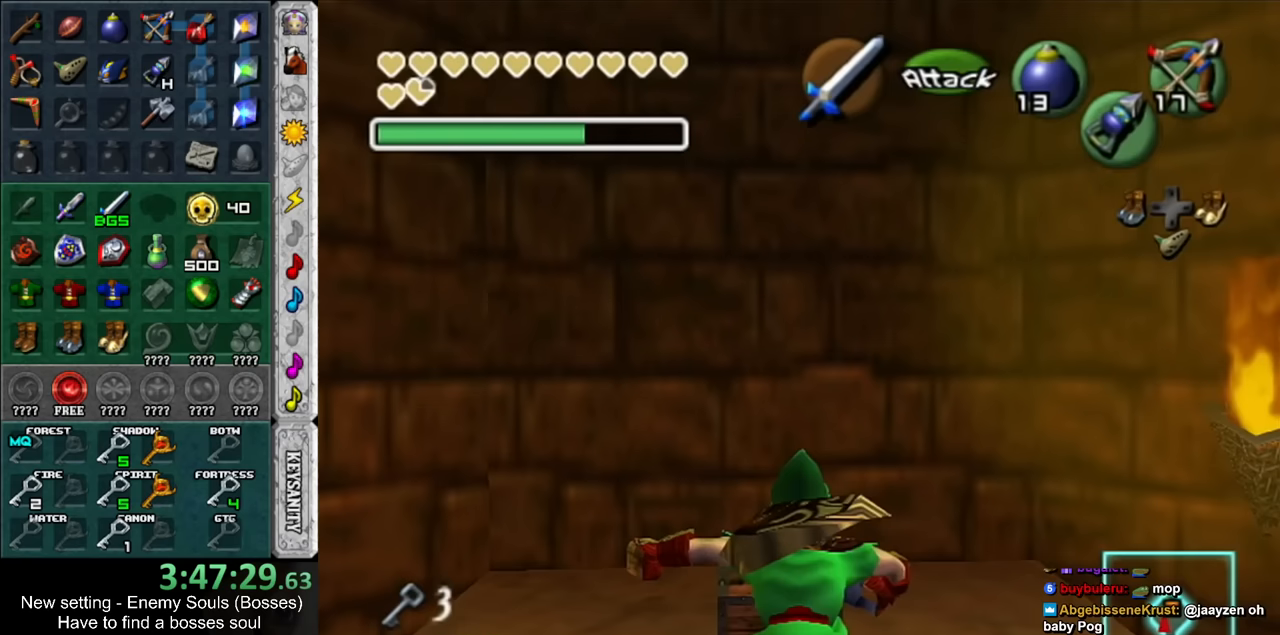
Gameplay with a controller (Nintendo layout); each line is a JSON object with the inputs held at the frame after it. "events" lists button and stick changes between this image and that frame as [ms after this image, input, new state], when the widget could be followed in between. Not read: L3 R3.
{"buttons": ["A"], "left_stick": "center", "right_stick": "center", "events": [[83, "A", "up"], [133, "A", "down"], [200, "A", "up"], [267, "A", "down"], [367, "A", "up"], [450, "A", "down"]]}
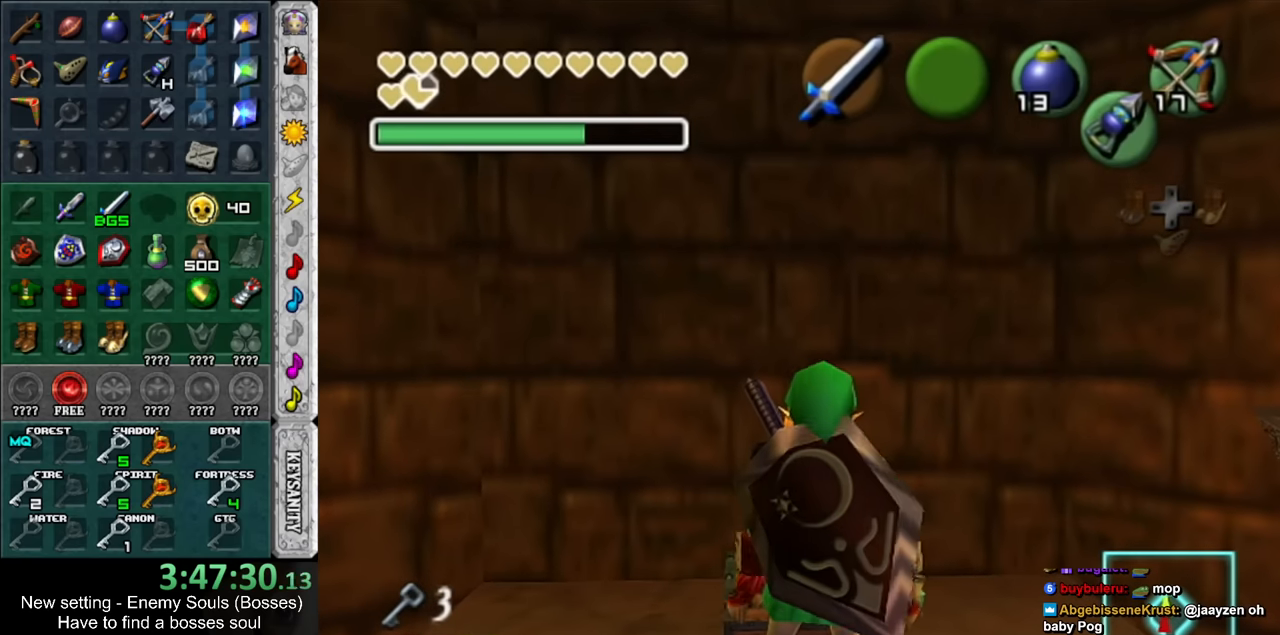
{"buttons": [], "left_stick": "center", "right_stick": "center", "events": [[17, "A", "up"], [117, "A", "down"], [167, "A", "up"]]}
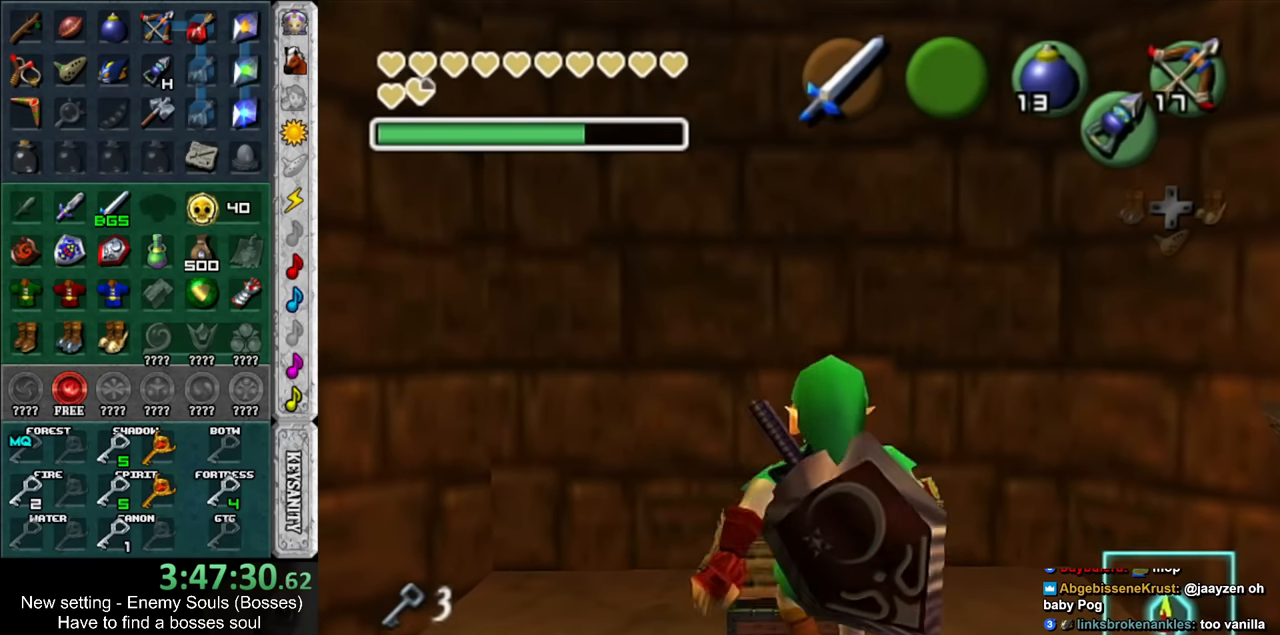
{"buttons": [], "left_stick": "center", "right_stick": "center", "events": []}
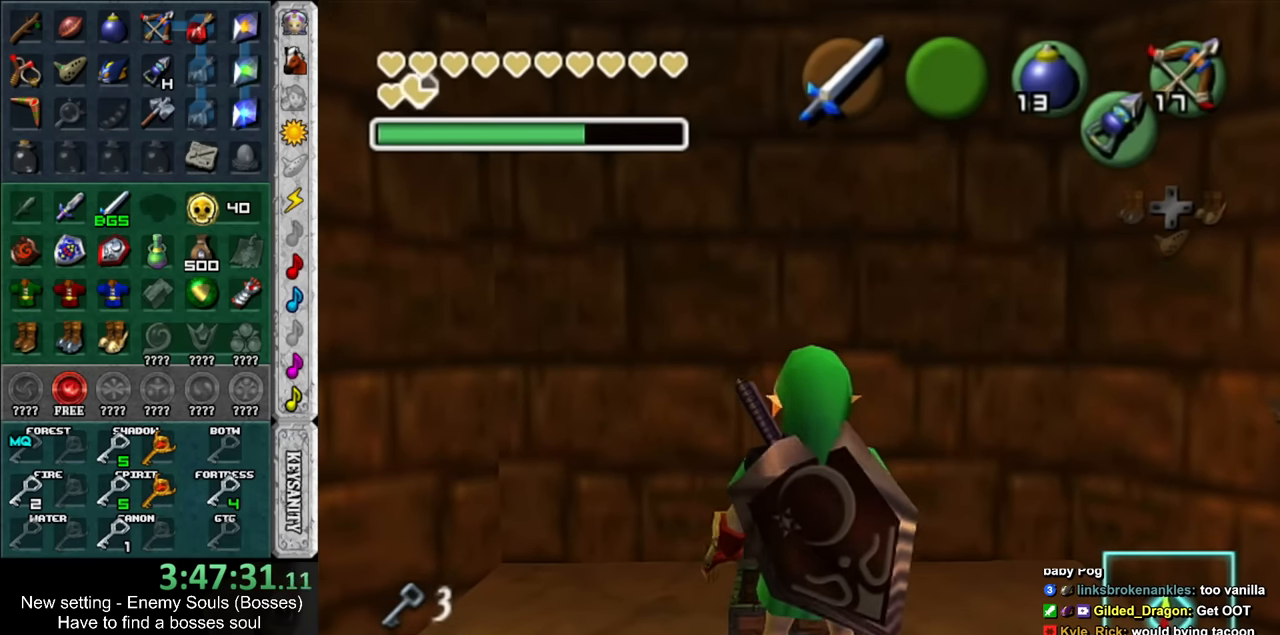
{"buttons": [], "left_stick": "down", "right_stick": "center", "events": [[483, "left_stick", "down"]]}
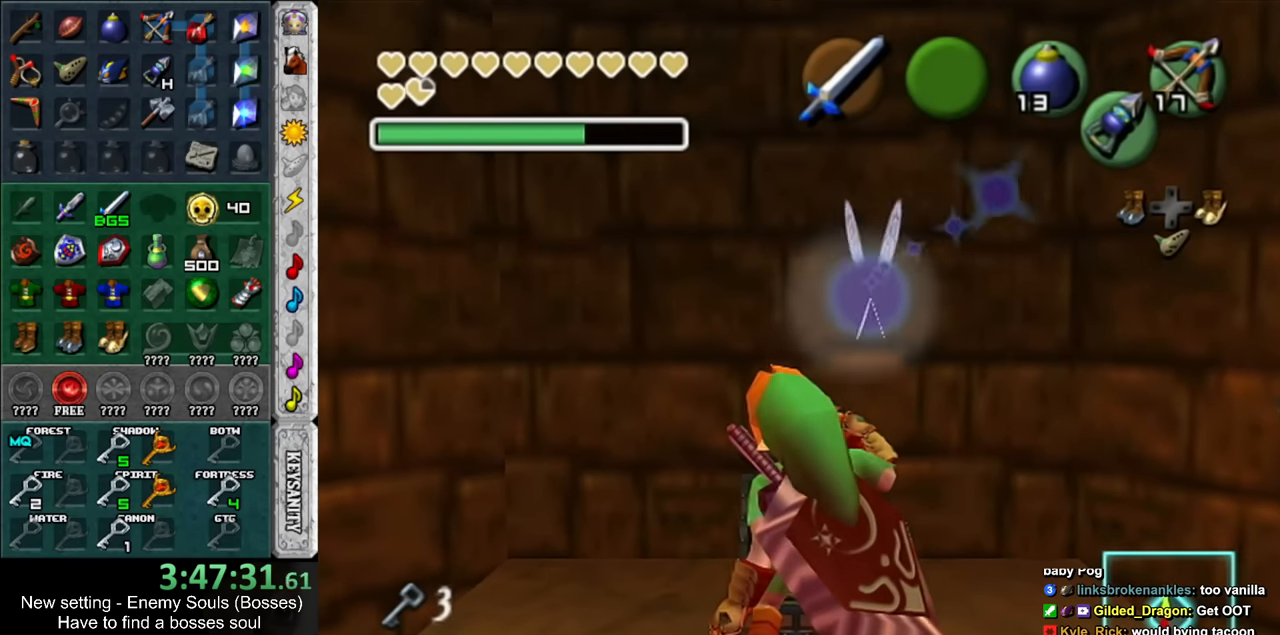
{"buttons": ["A", "B"], "left_stick": "up-right", "right_stick": "center", "events": [[267, "A", "down"], [267, "B", "down"], [267, "left_stick", "right"], [400, "A", "up"], [400, "B", "up"], [417, "left_stick", "down-right"], [483, "A", "down"], [483, "B", "down"], [483, "left_stick", "up-right"]]}
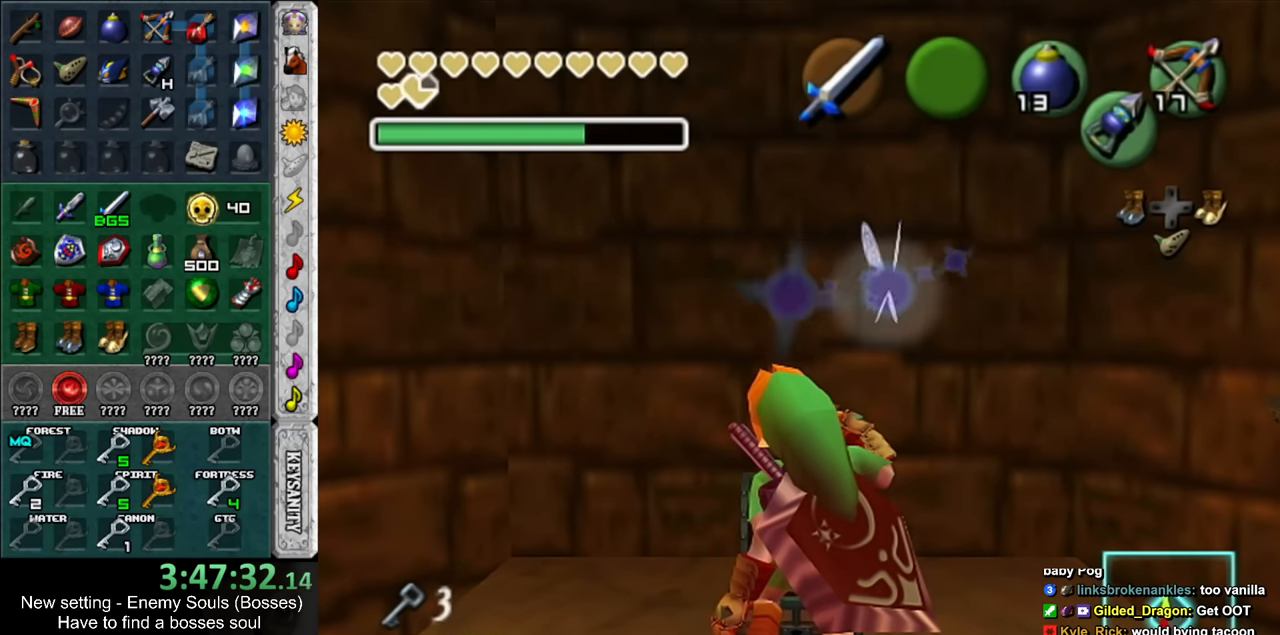
{"buttons": [], "left_stick": "down-right", "right_stick": "center", "events": [[83, "left_stick", "down-left"], [117, "A", "up"], [117, "B", "up"], [167, "A", "down"], [167, "B", "down"], [167, "left_stick", "up-right"], [233, "left_stick", "left"], [300, "A", "up"], [300, "B", "up"], [333, "left_stick", "right"], [367, "A", "down"], [367, "B", "down"], [400, "left_stick", "up"], [483, "A", "up"], [483, "B", "up"], [483, "left_stick", "down-right"]]}
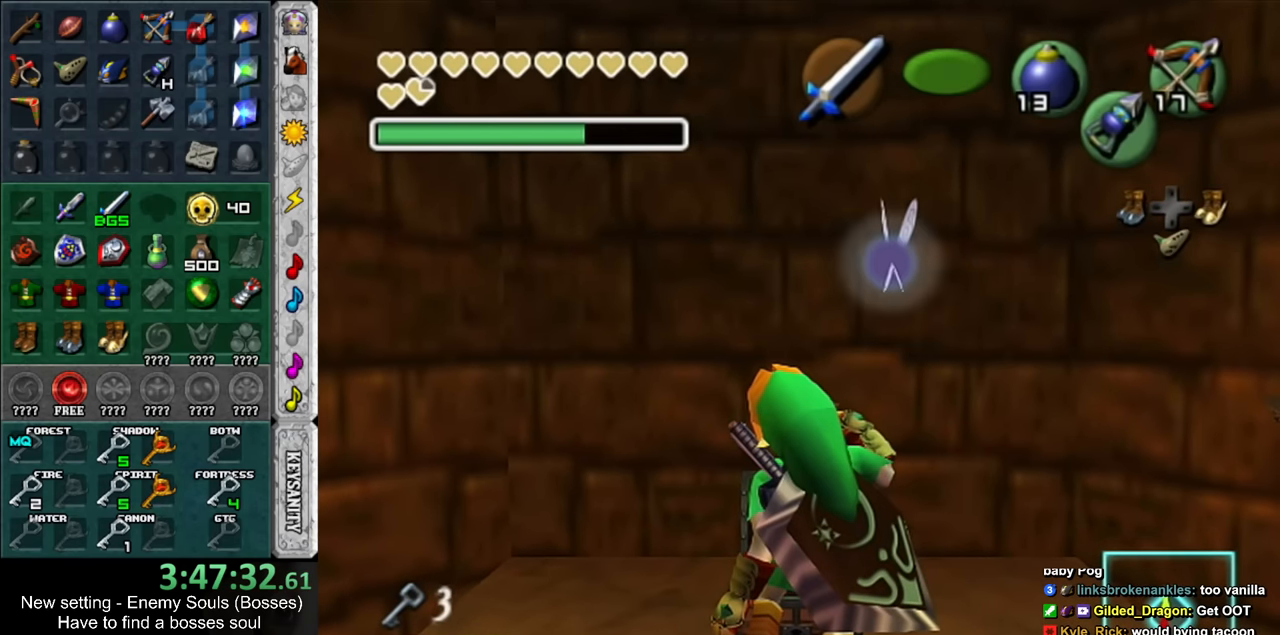
{"buttons": ["A", "B"], "left_stick": "up-left", "right_stick": "center", "events": [[50, "A", "down"], [83, "B", "down"], [117, "left_stick", "left"], [167, "A", "up"], [167, "B", "up"], [200, "left_stick", "right"], [267, "A", "down"], [267, "B", "down"], [267, "left_stick", "up"], [367, "A", "up"], [367, "B", "up"], [367, "left_stick", "down-right"], [450, "A", "down"], [450, "B", "down"], [483, "left_stick", "up-left"]]}
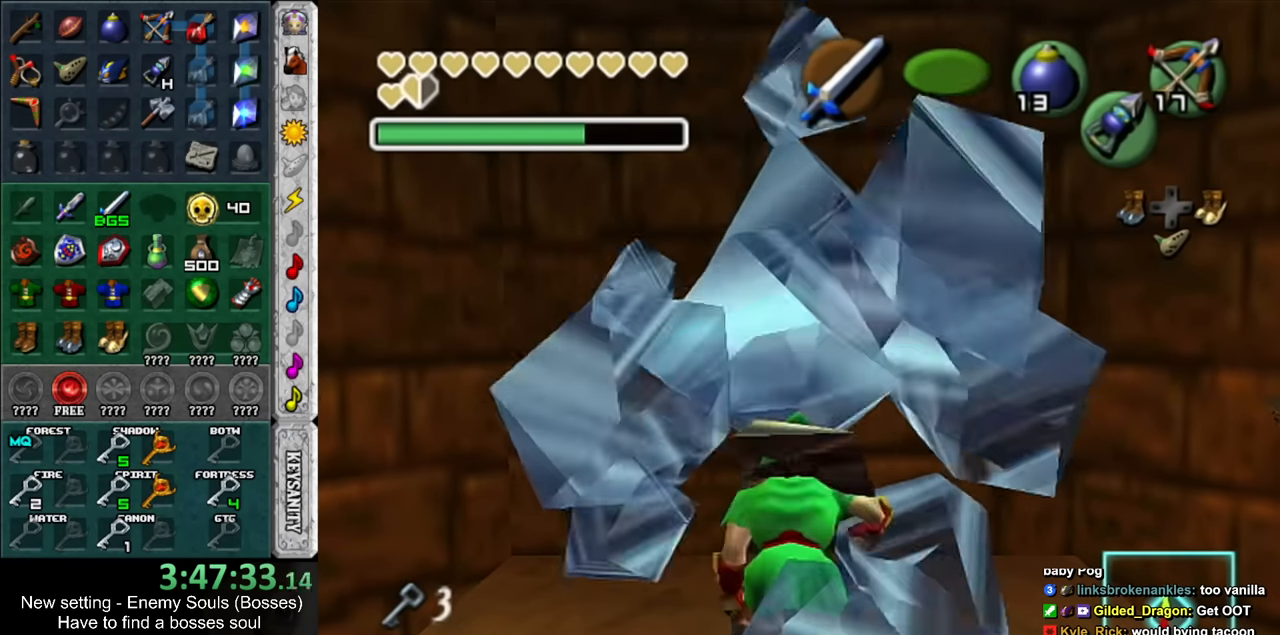
{"buttons": ["L1"], "left_stick": "down", "right_stick": "center", "events": [[50, "left_stick", "down-left"], [83, "A", "up"], [83, "B", "up"], [117, "left_stick", "down-right"], [183, "left_stick", "center"], [233, "L1", "down"], [367, "left_stick", "down"]]}
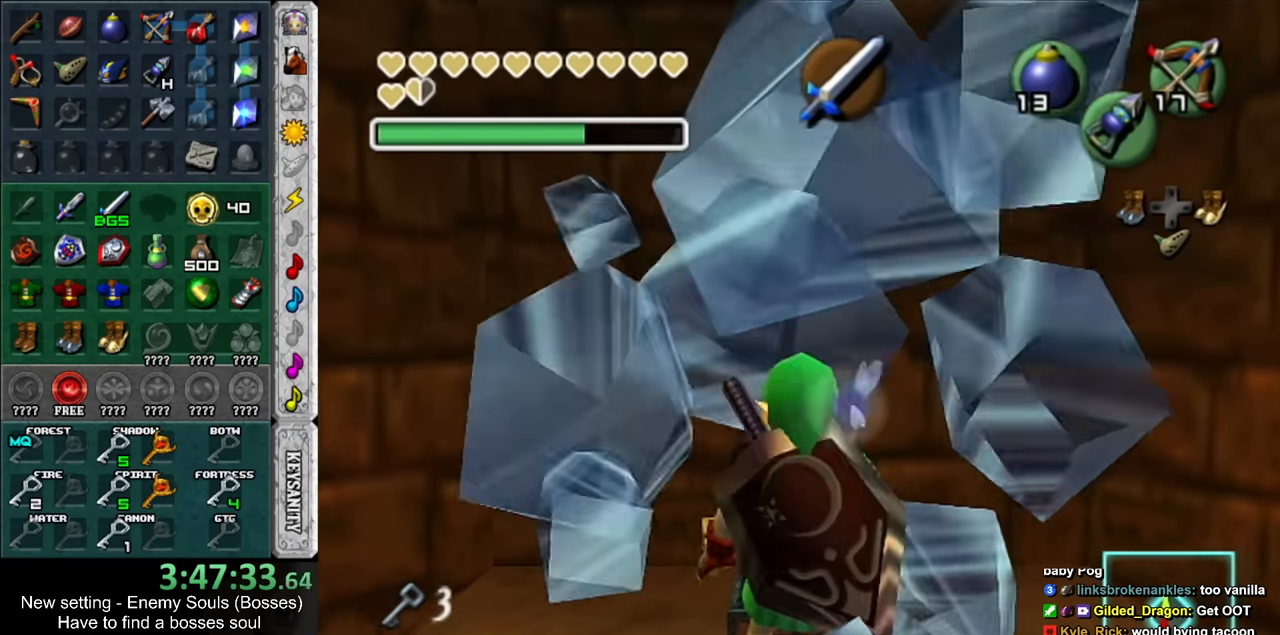
{"buttons": ["L1"], "left_stick": "down", "right_stick": "center", "events": []}
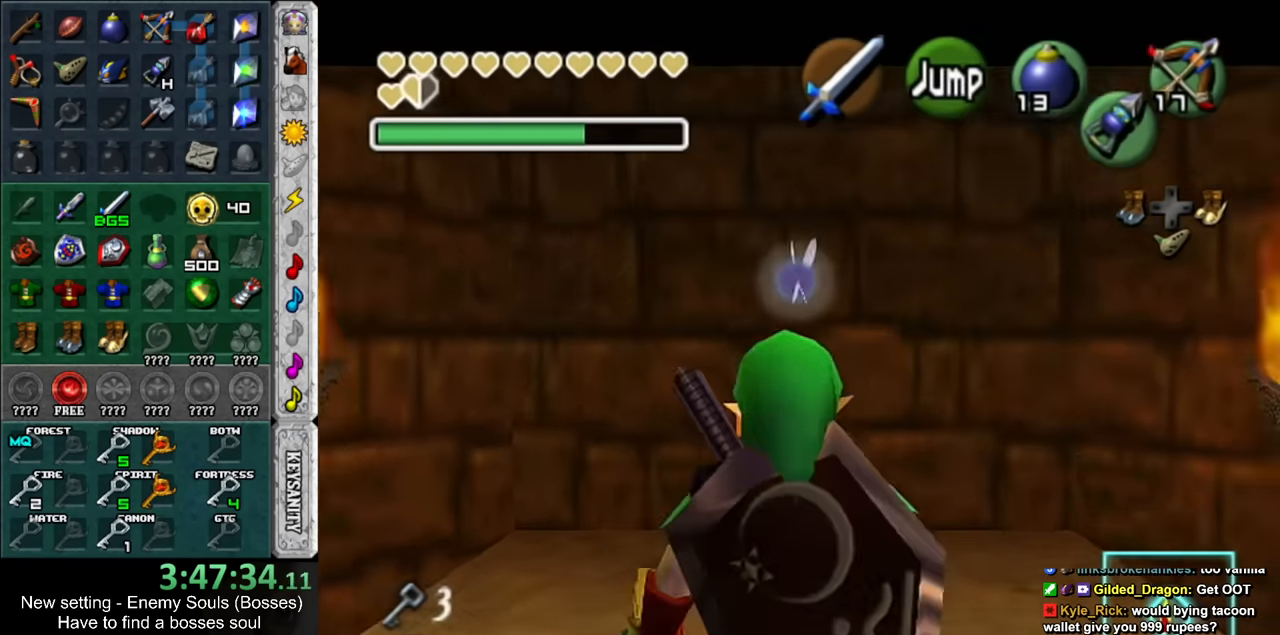
{"buttons": [], "left_stick": "down", "right_stick": "center", "events": [[450, "L1", "up"]]}
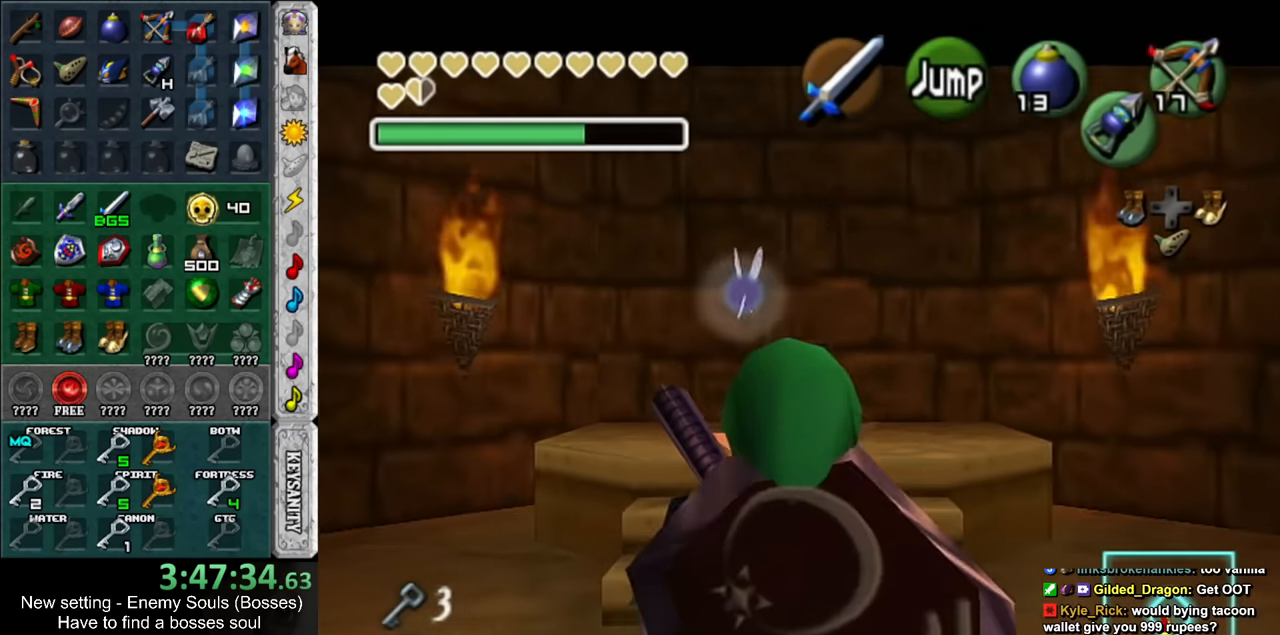
{"buttons": [], "left_stick": "center", "right_stick": "center", "events": [[266, "A", "down"], [300, "A", "up"], [300, "left_stick", "center"], [416, "A", "down"], [450, "A", "up"]]}
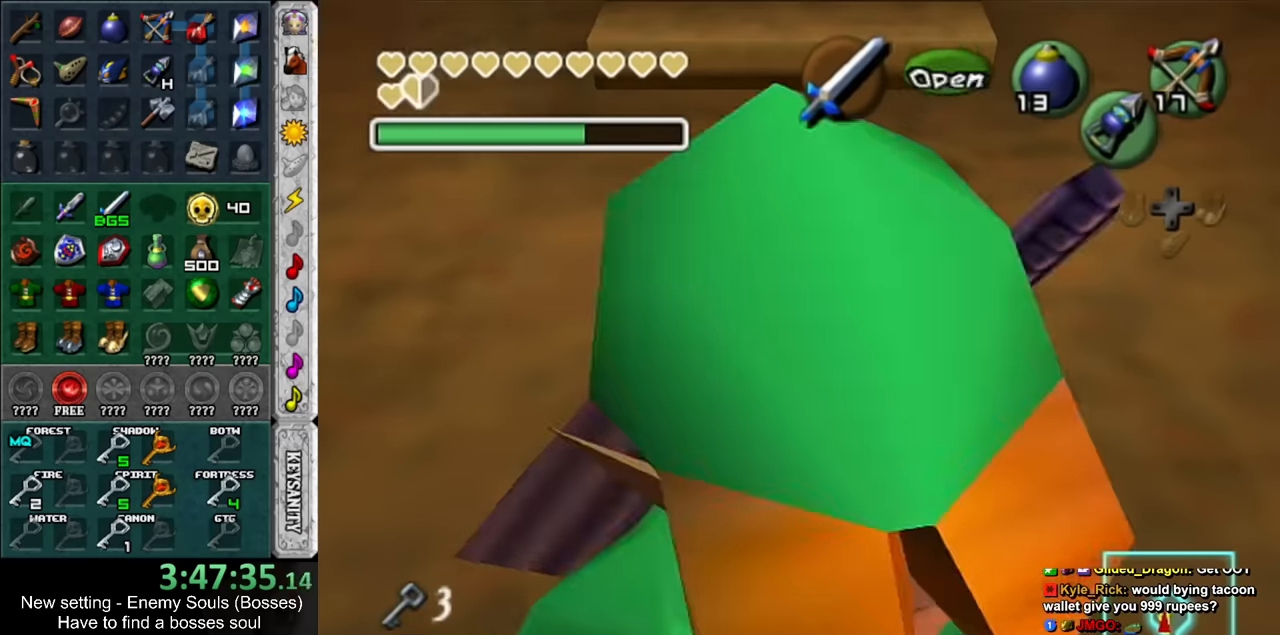
{"buttons": [], "left_stick": "up", "right_stick": "center", "events": [[50, "A", "down"], [116, "A", "up"], [300, "left_stick", "up"]]}
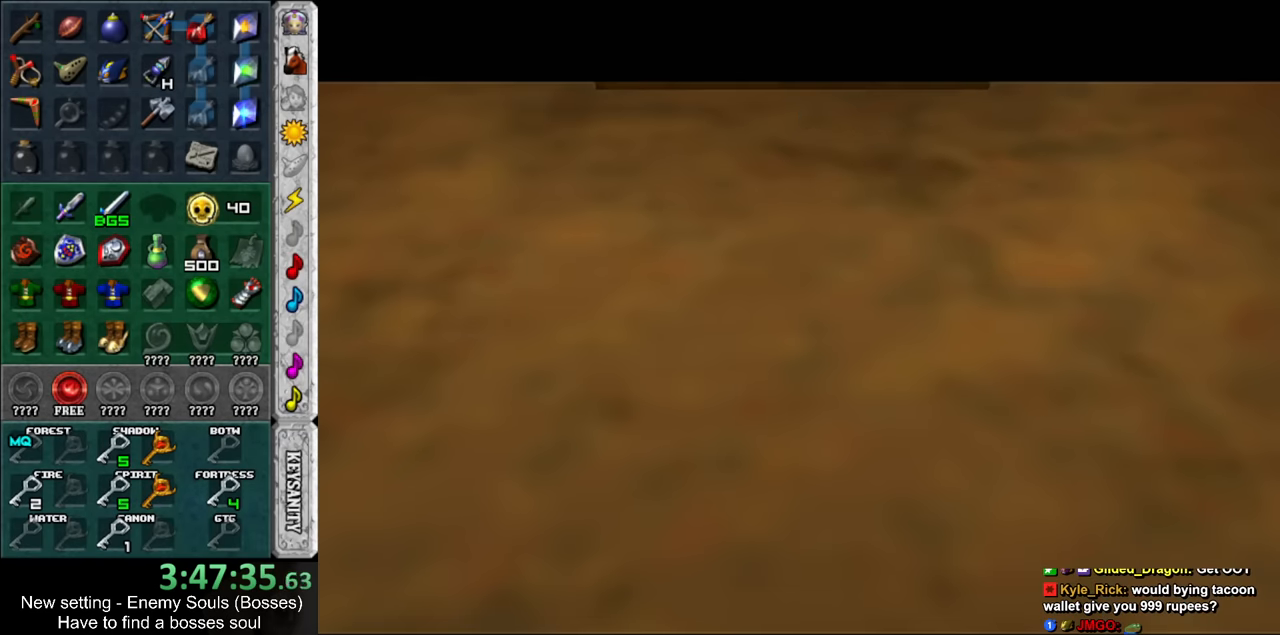
{"buttons": [], "left_stick": "up", "right_stick": "center", "events": []}
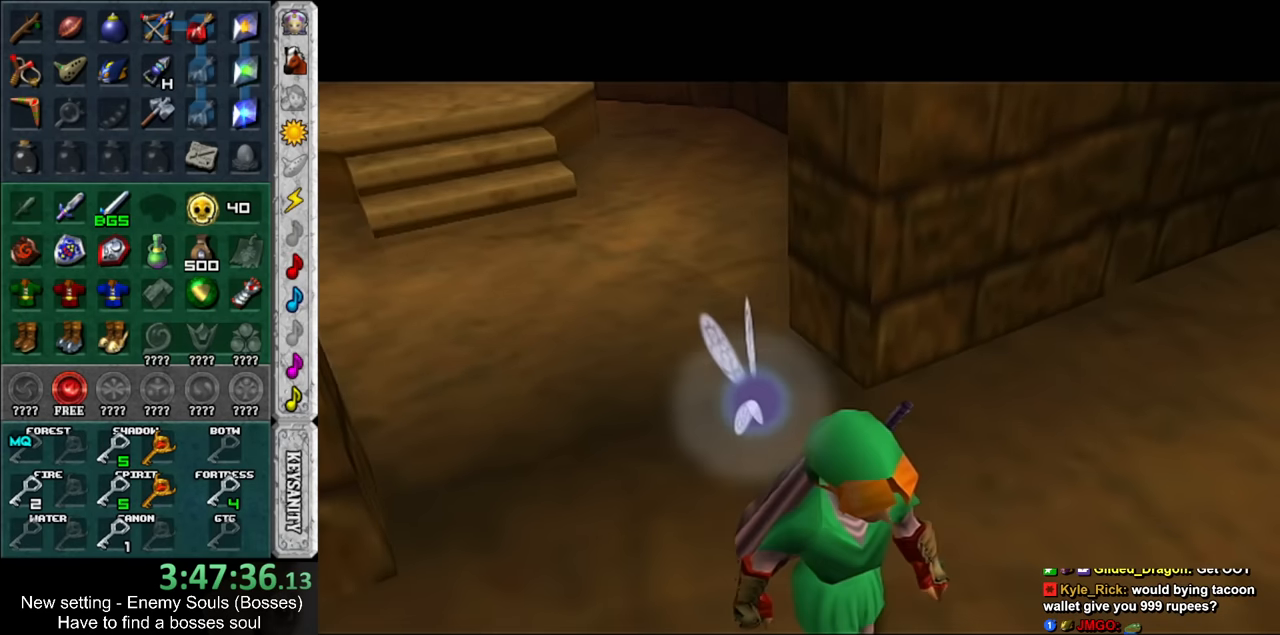
{"buttons": [], "left_stick": "up-right", "right_stick": "center", "events": [[116, "left_stick", "up-right"]]}
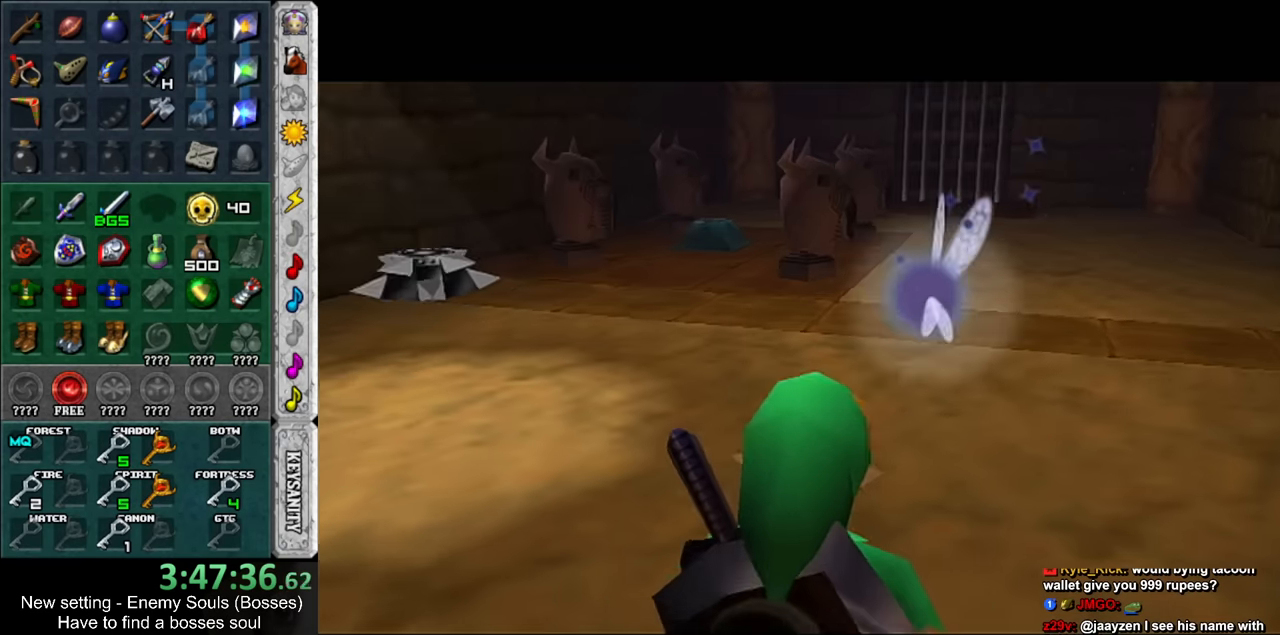
{"buttons": [], "left_stick": "up-right", "right_stick": "center", "events": []}
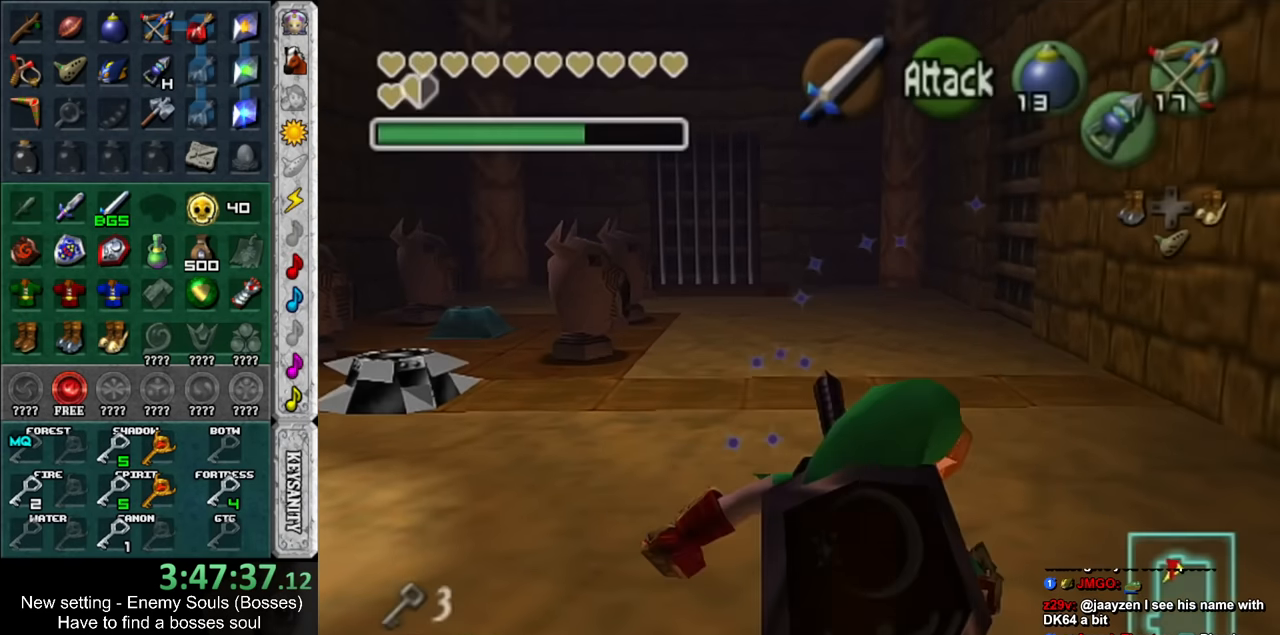
{"buttons": [], "left_stick": "up", "right_stick": "center", "events": [[83, "left_stick", "up"], [300, "A", "down"], [483, "A", "up"]]}
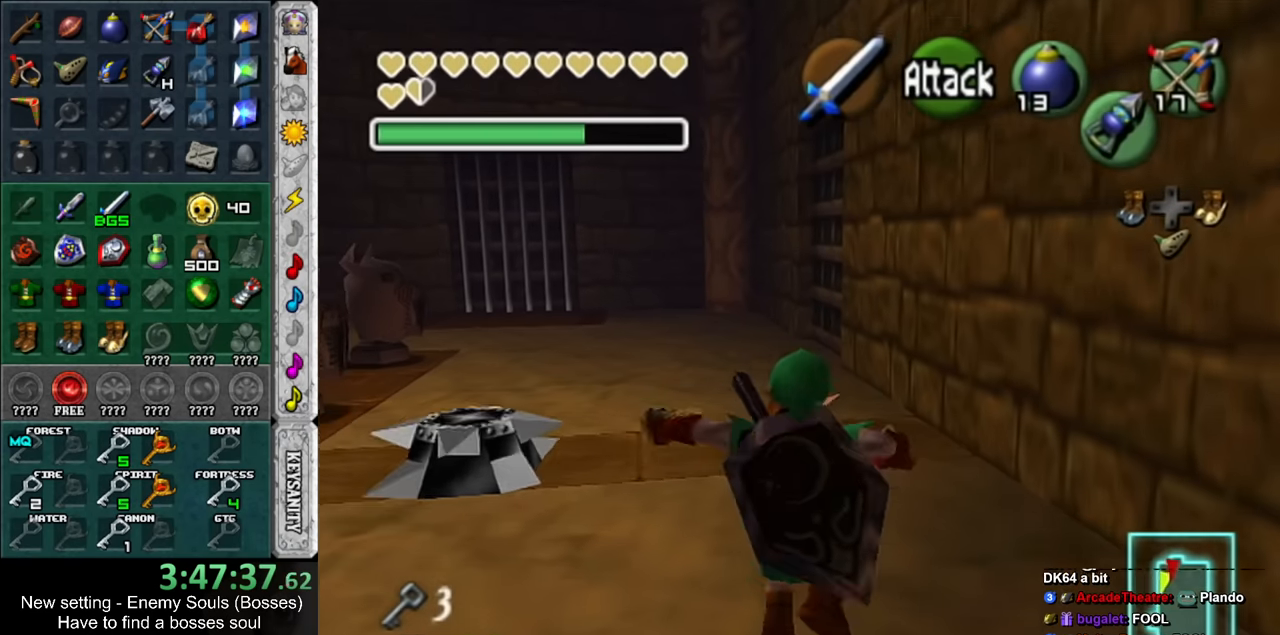
{"buttons": [], "left_stick": "up", "right_stick": "center", "events": []}
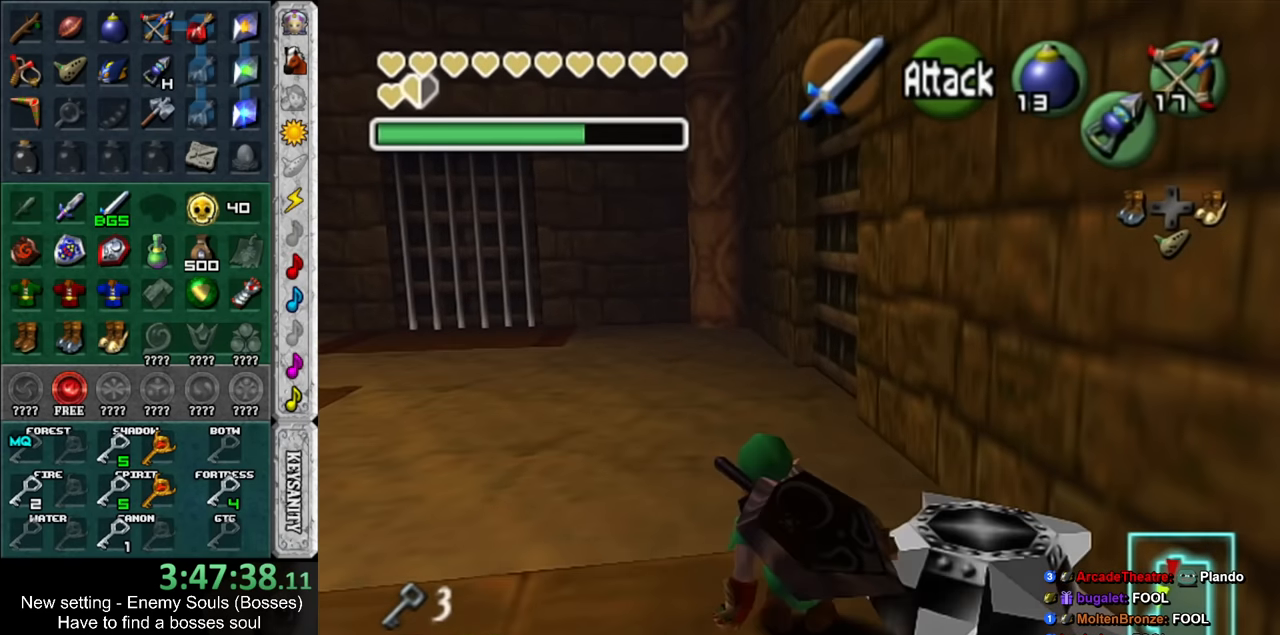
{"buttons": [], "left_stick": "up", "right_stick": "center", "events": []}
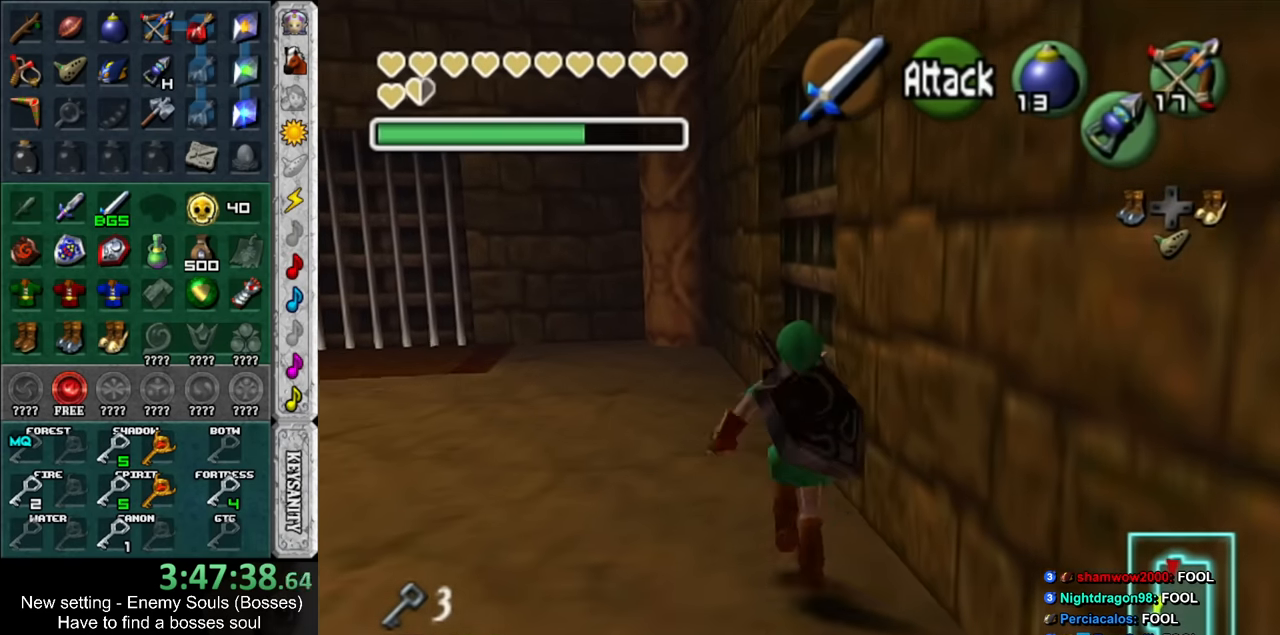
{"buttons": ["A"], "left_stick": "center", "right_stick": "center", "events": [[116, "left_stick", "up-right"], [200, "A", "down"], [266, "A", "up"], [266, "left_stick", "center"], [333, "A", "down"], [400, "A", "up"], [483, "A", "down"]]}
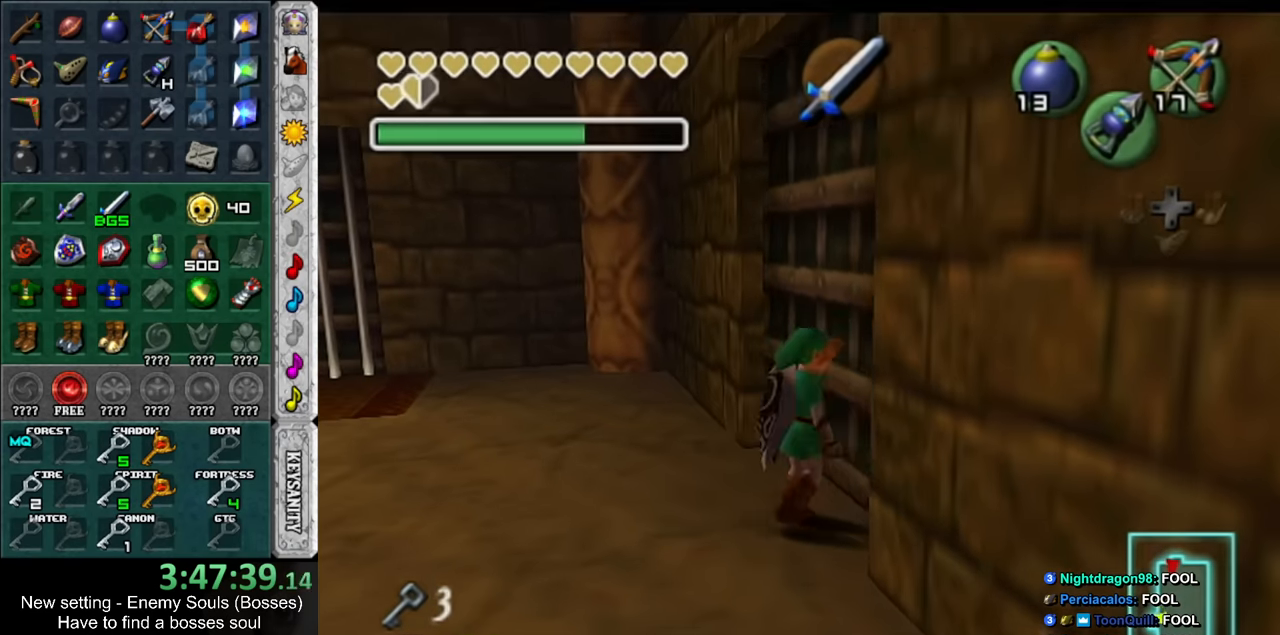
{"buttons": [], "left_stick": "up", "right_stick": "center", "events": [[50, "A", "up"], [83, "left_stick", "up"]]}
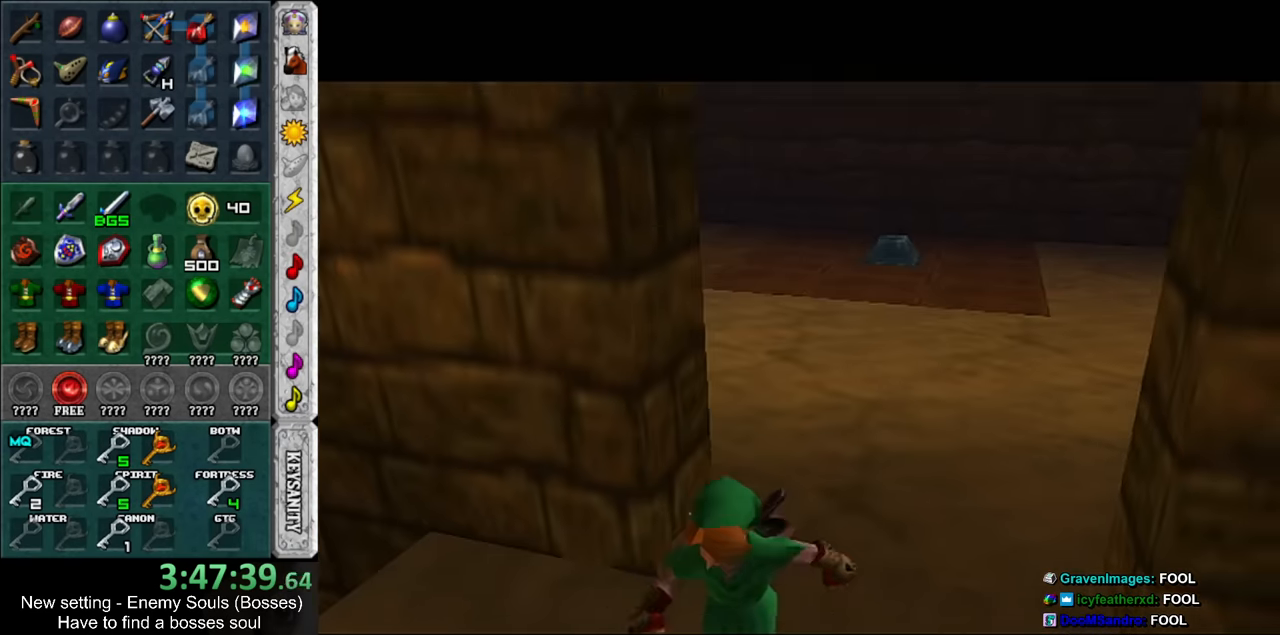
{"buttons": [], "left_stick": "up", "right_stick": "center", "events": []}
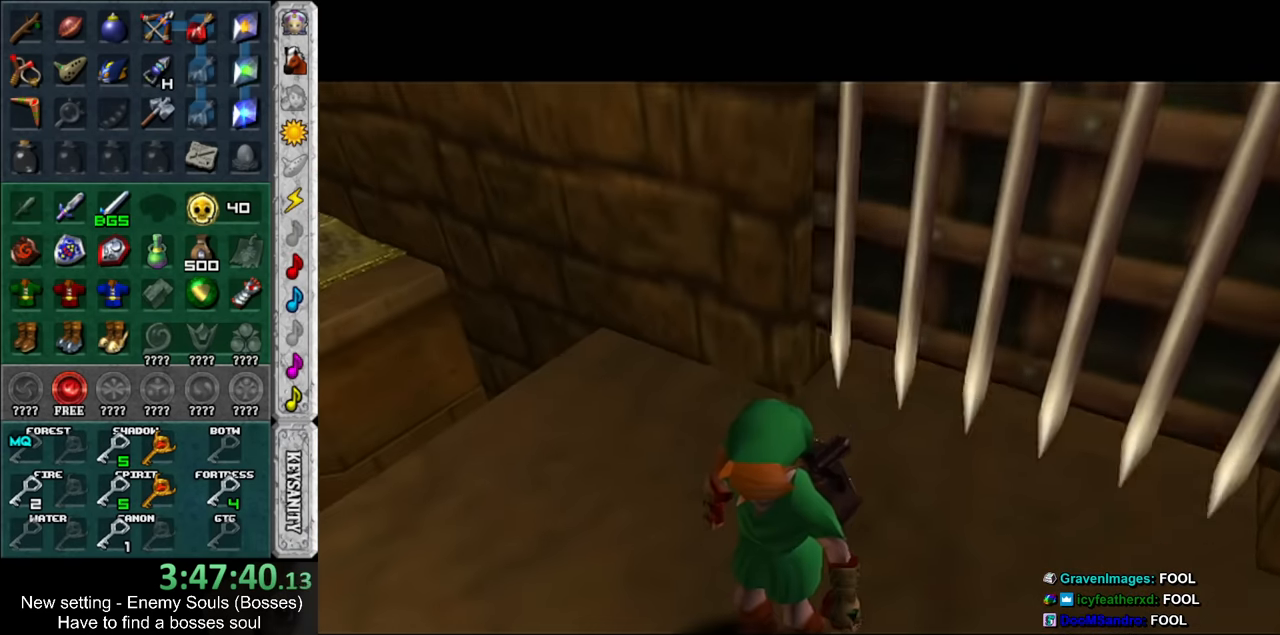
{"buttons": [], "left_stick": "up", "right_stick": "center", "events": []}
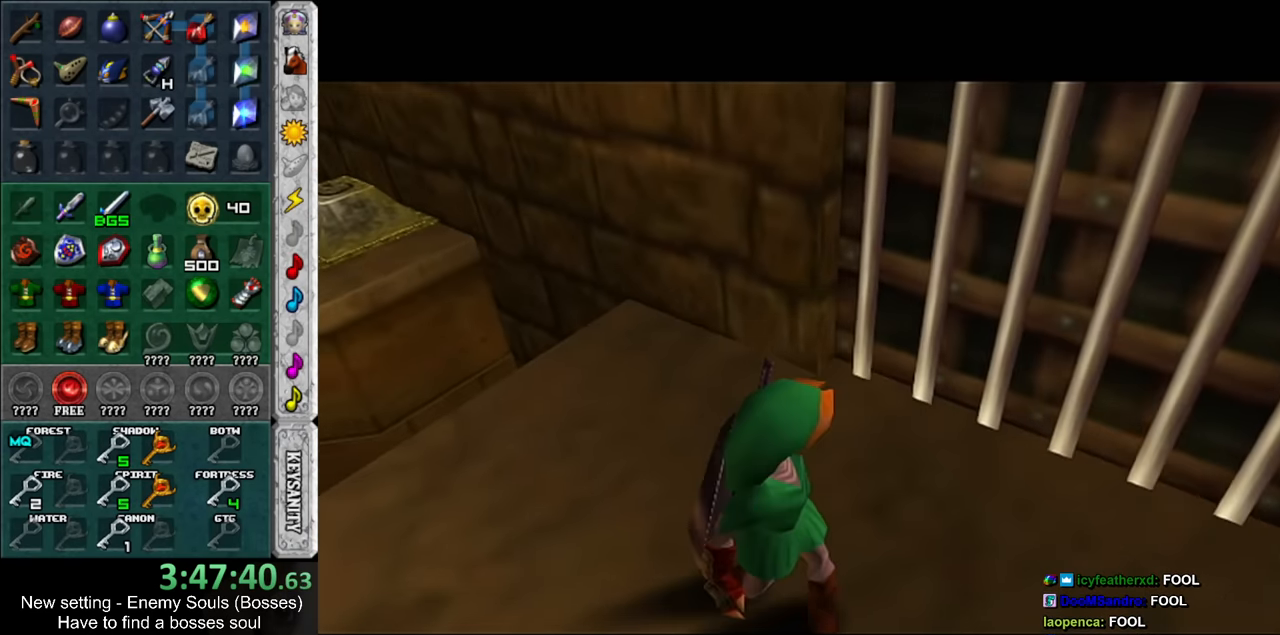
{"buttons": [], "left_stick": "up", "right_stick": "center", "events": []}
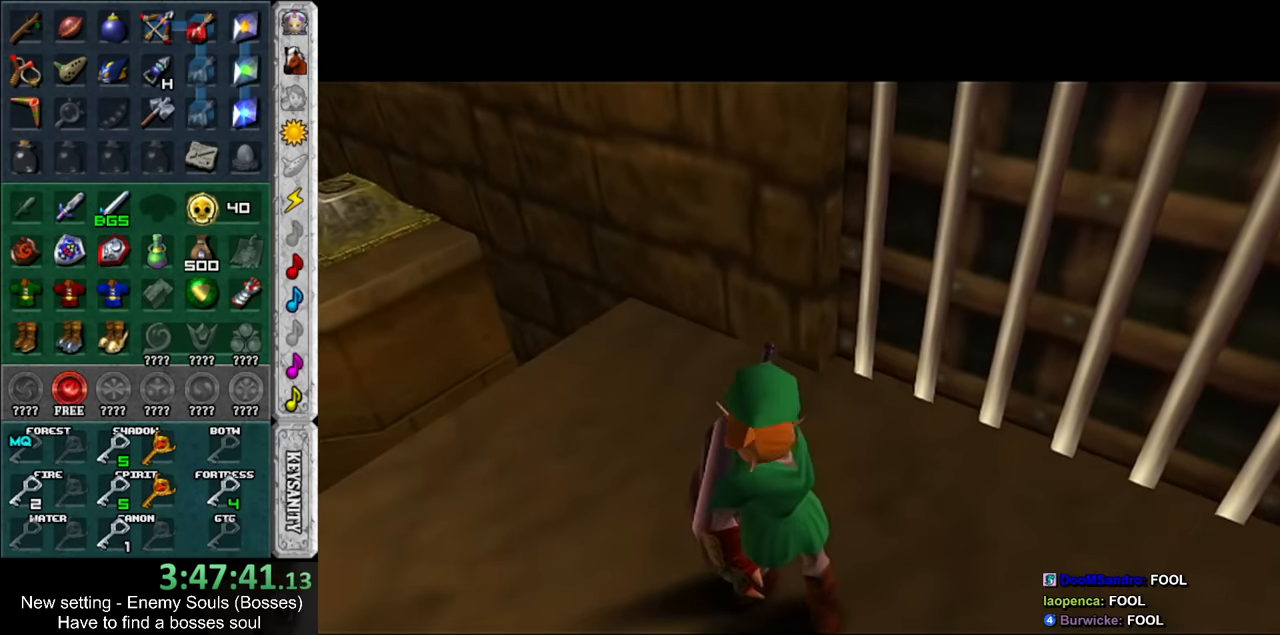
{"buttons": [], "left_stick": "up", "right_stick": "center", "events": []}
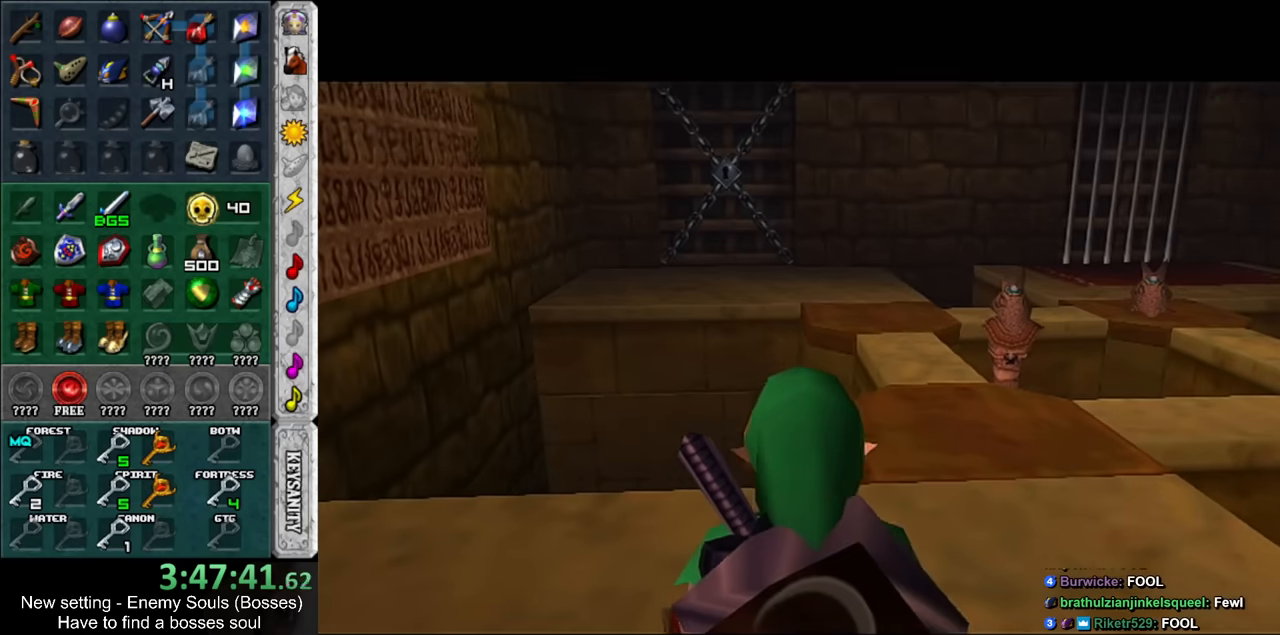
{"buttons": [], "left_stick": "up", "right_stick": "center", "events": [[150, "left_stick", "up-right"], [450, "left_stick", "up"]]}
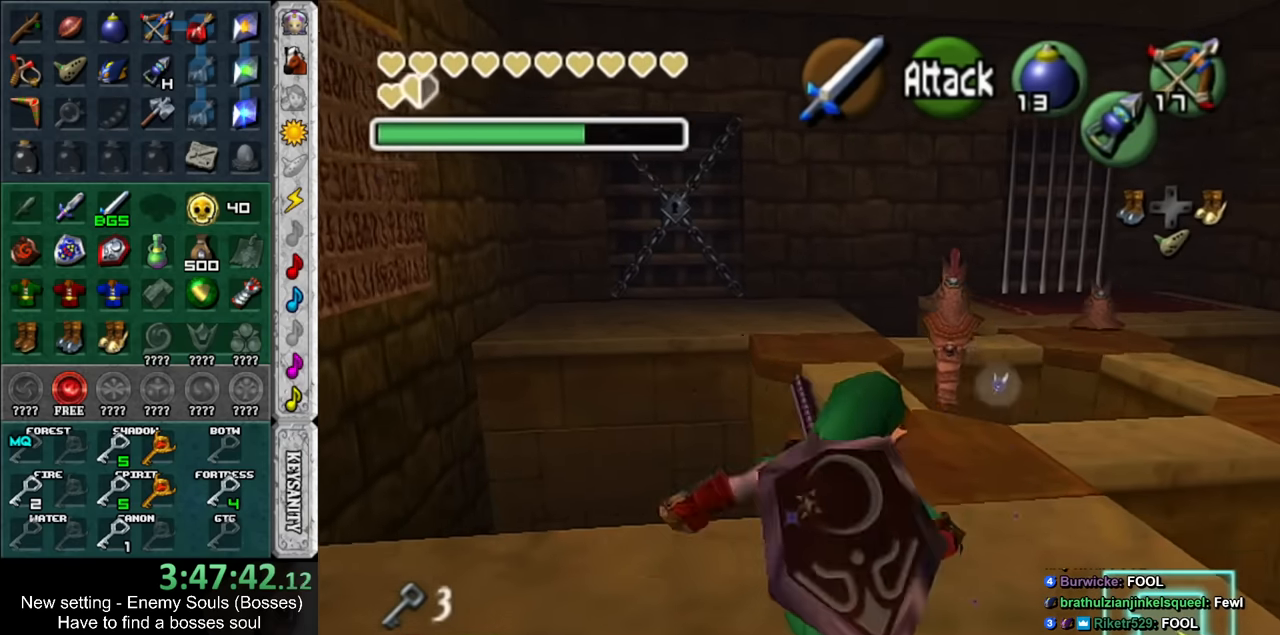
{"buttons": [], "left_stick": "up", "right_stick": "center", "events": []}
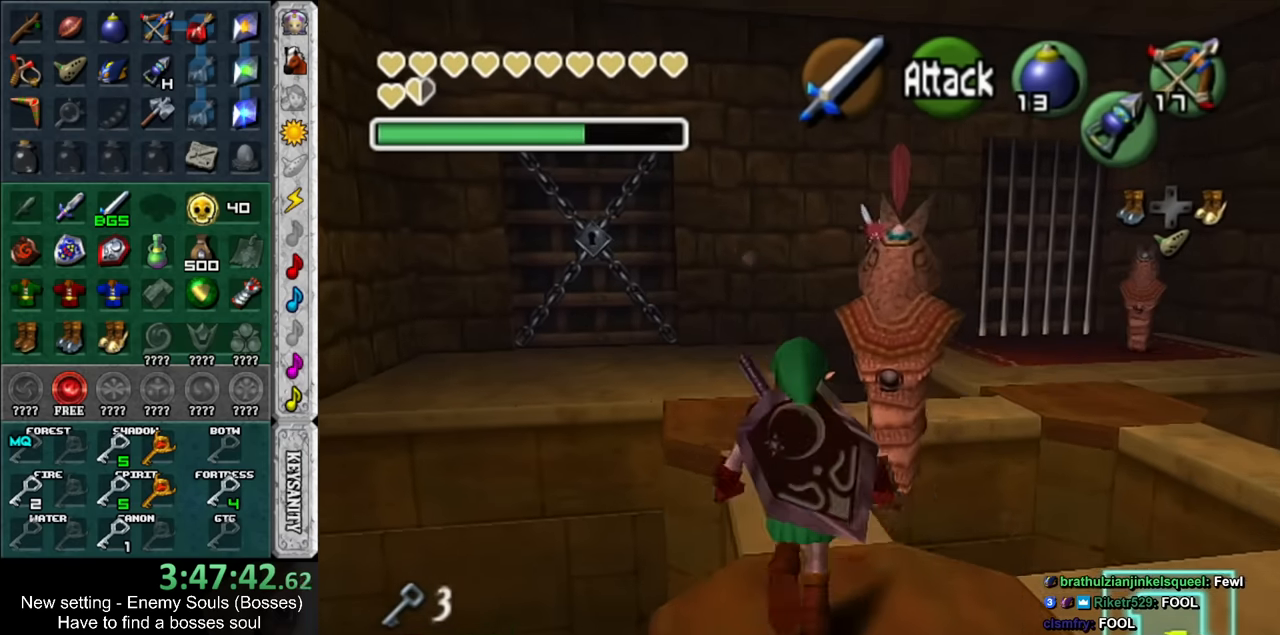
{"buttons": [], "left_stick": "up", "right_stick": "center", "events": []}
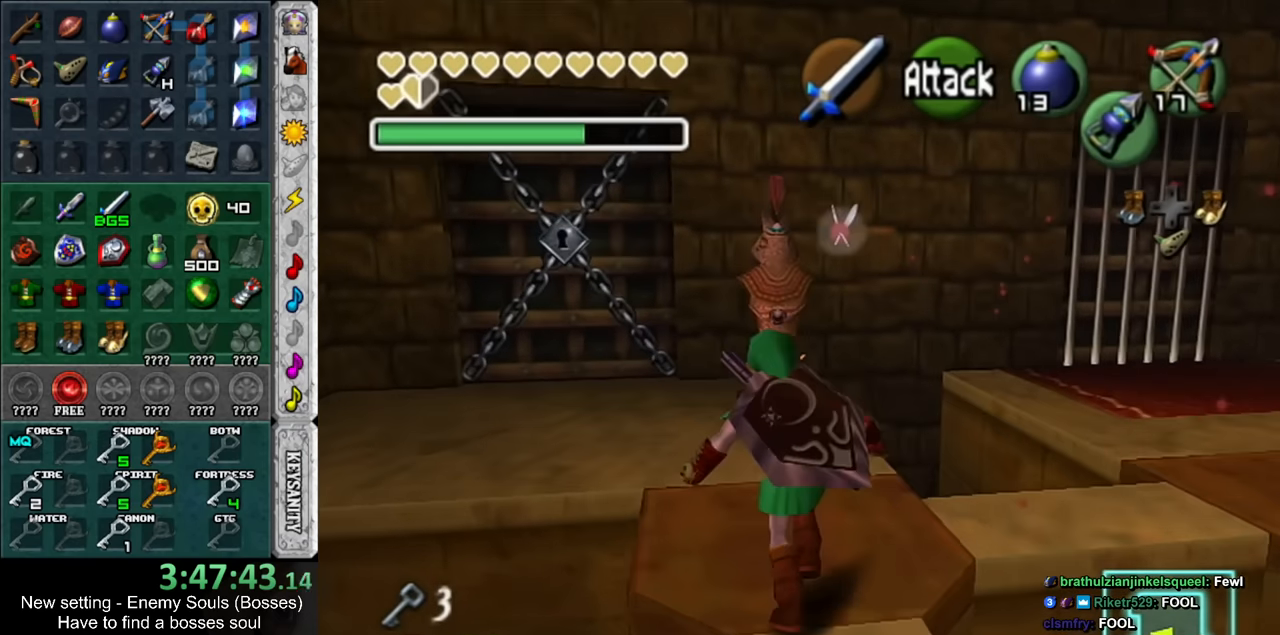
{"buttons": [], "left_stick": "up", "right_stick": "center", "events": []}
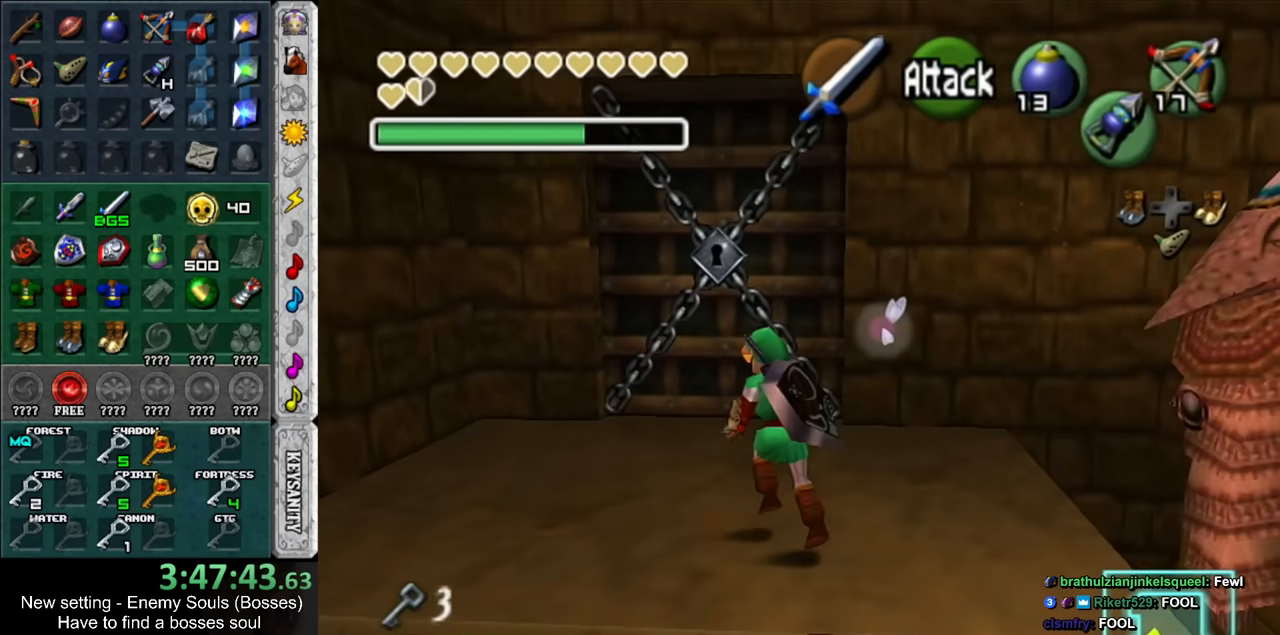
{"buttons": [], "left_stick": "up", "right_stick": "center", "events": [[367, "A", "down"], [483, "A", "up"]]}